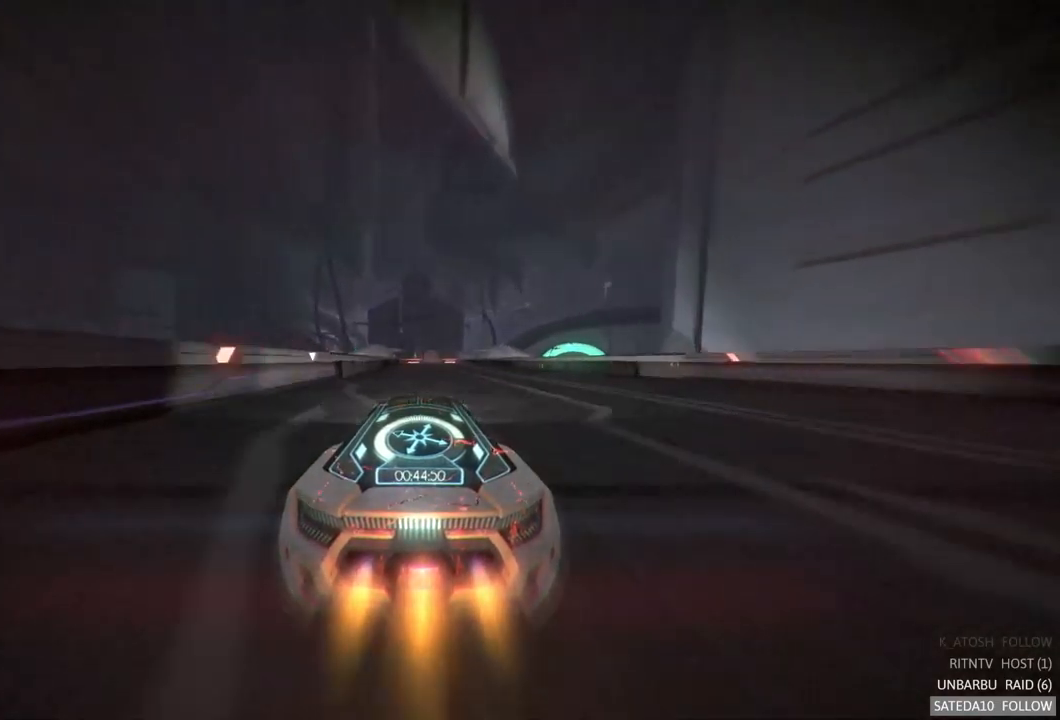
Gameplay with a controller (Xbox layout); each line is a JSON object with the inputs held at the frame after it (dt_ms = milliseconds from this image to that frame). "events" lists button and stick changes between this image and that frame as [ms after this image, input, new state], when the widget could be followed in between. Not read: A L3 R3.
{"dt_ms": 500, "buttons": ["R2"], "left_stick": "center", "right_stick": "center", "events": [[83, "left_stick", "right"], [150, "left_stick", "center"], [333, "left_stick", "left"], [450, "left_stick", "center"]]}
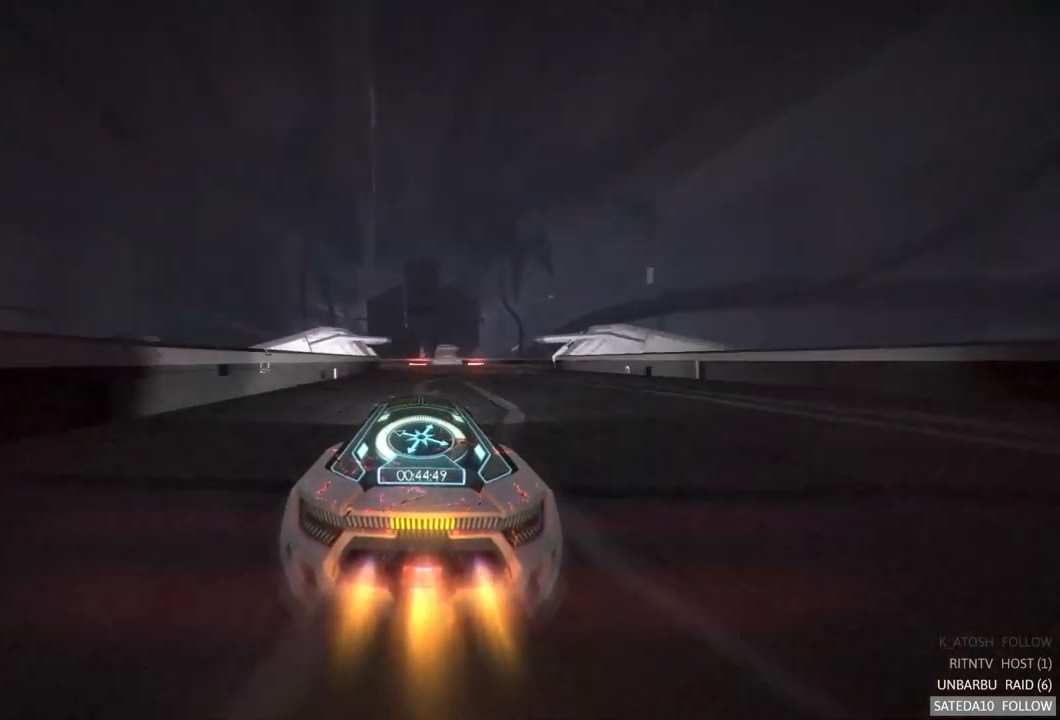
{"dt_ms": 500, "buttons": [], "left_stick": "right", "right_stick": "center", "events": [[383, "left_stick", "right"], [483, "R2", "up"]]}
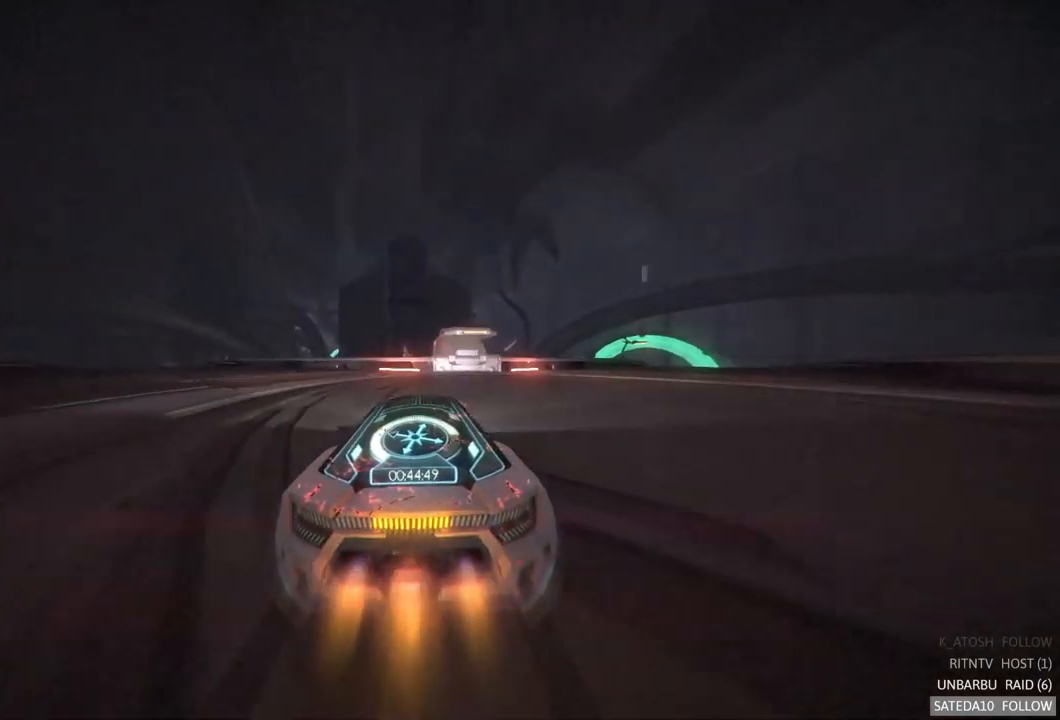
{"dt_ms": 500, "buttons": [], "left_stick": "right", "right_stick": "center", "events": []}
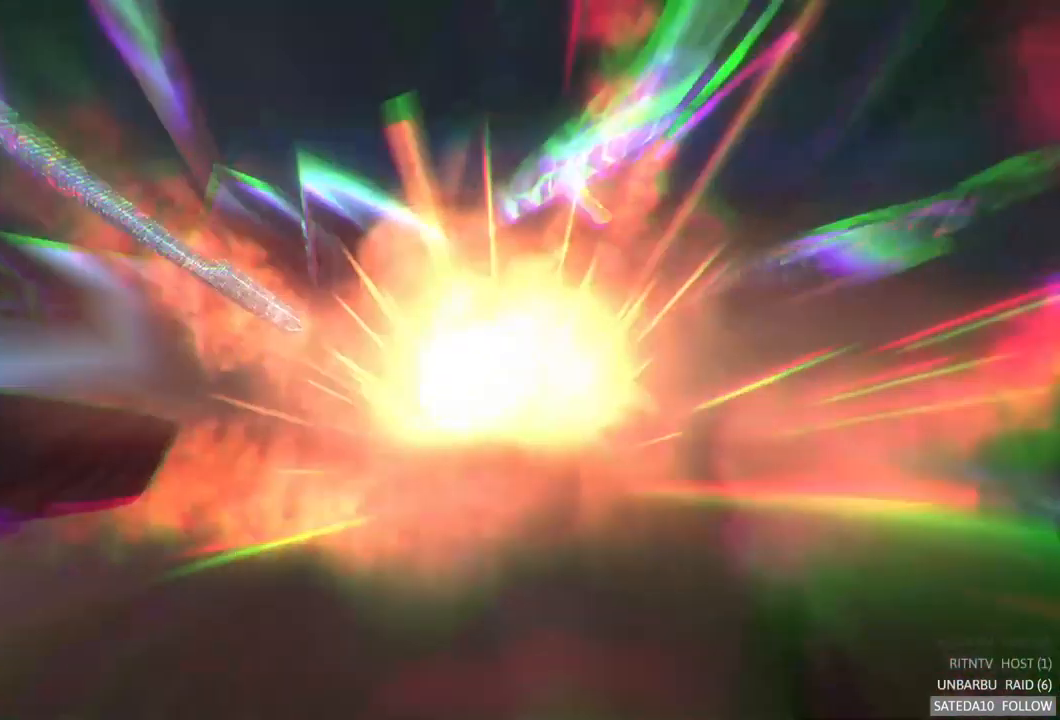
{"dt_ms": 500, "buttons": [], "left_stick": "center", "right_stick": "center", "events": [[350, "left_stick", "center"]]}
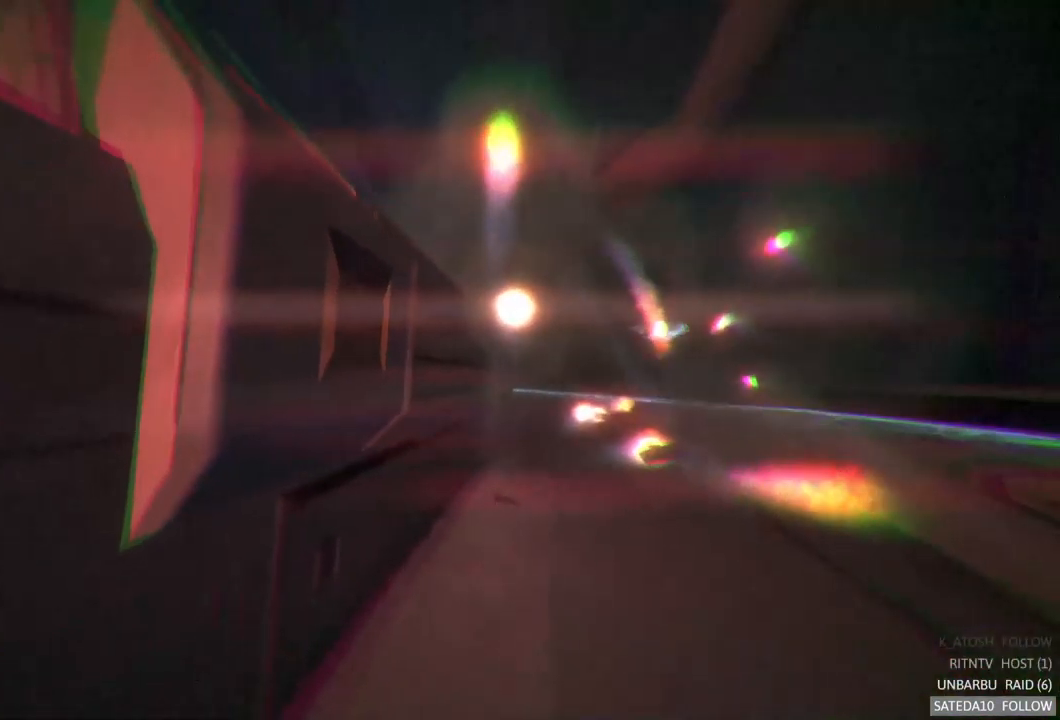
{"dt_ms": 500, "buttons": [], "left_stick": "center", "right_stick": "center", "events": []}
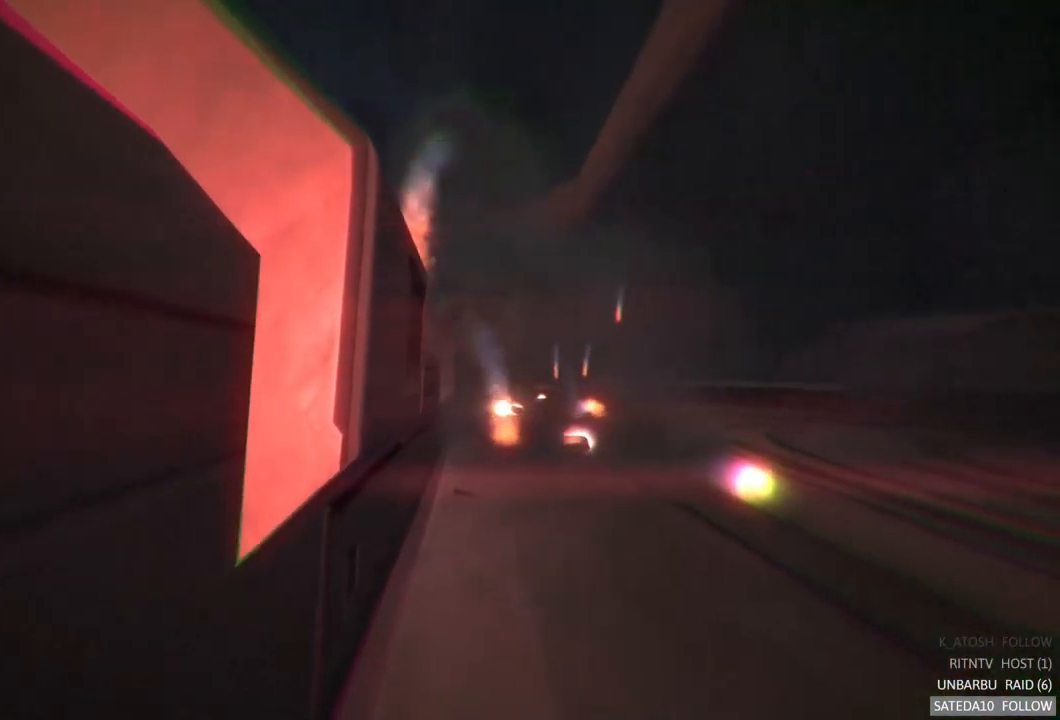
{"dt_ms": 500, "buttons": ["R2"], "left_stick": "center", "right_stick": "center", "events": [[233, "R2", "down"]]}
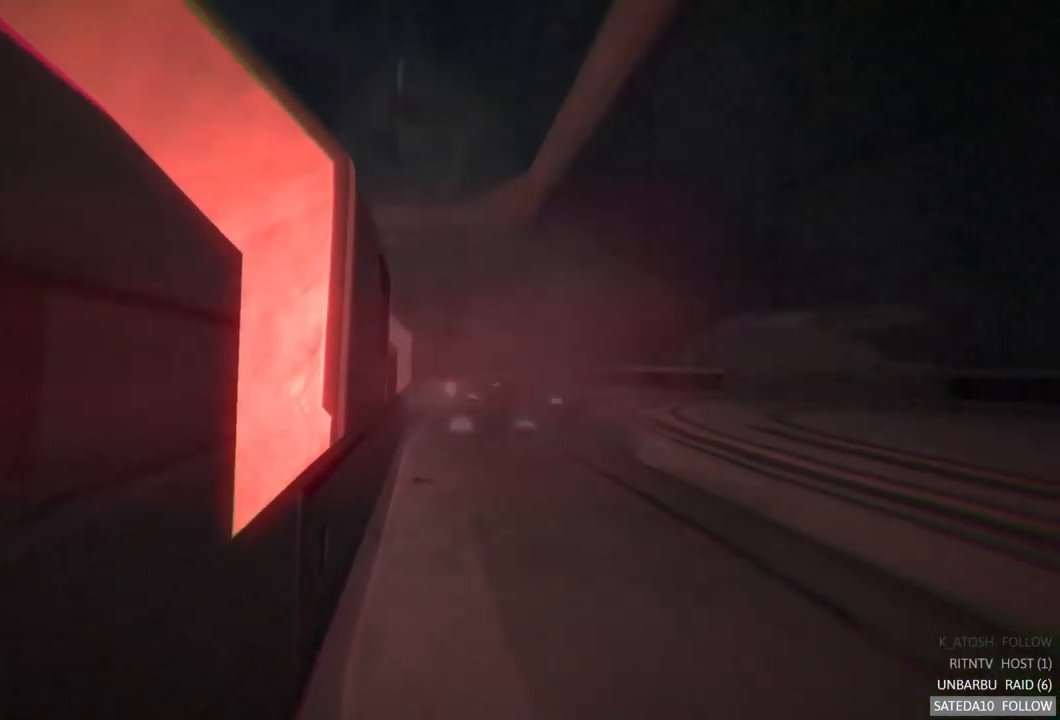
{"dt_ms": 500, "buttons": ["R2"], "left_stick": "center", "right_stick": "center", "events": []}
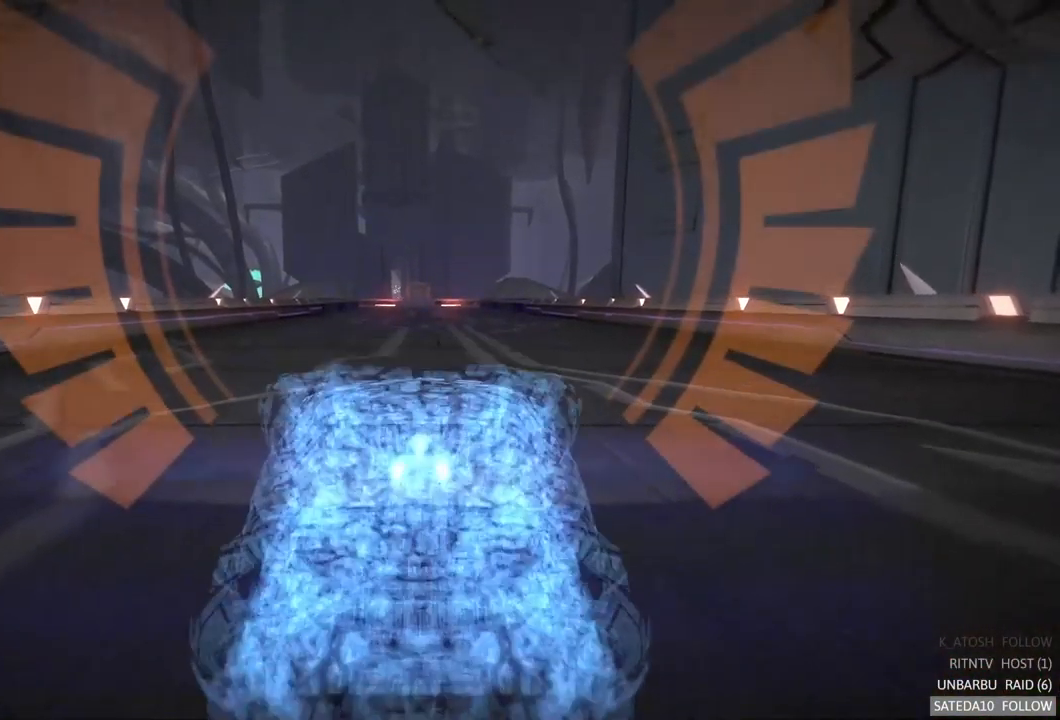
{"dt_ms": 500, "buttons": ["R2"], "left_stick": "center", "right_stick": "center", "events": []}
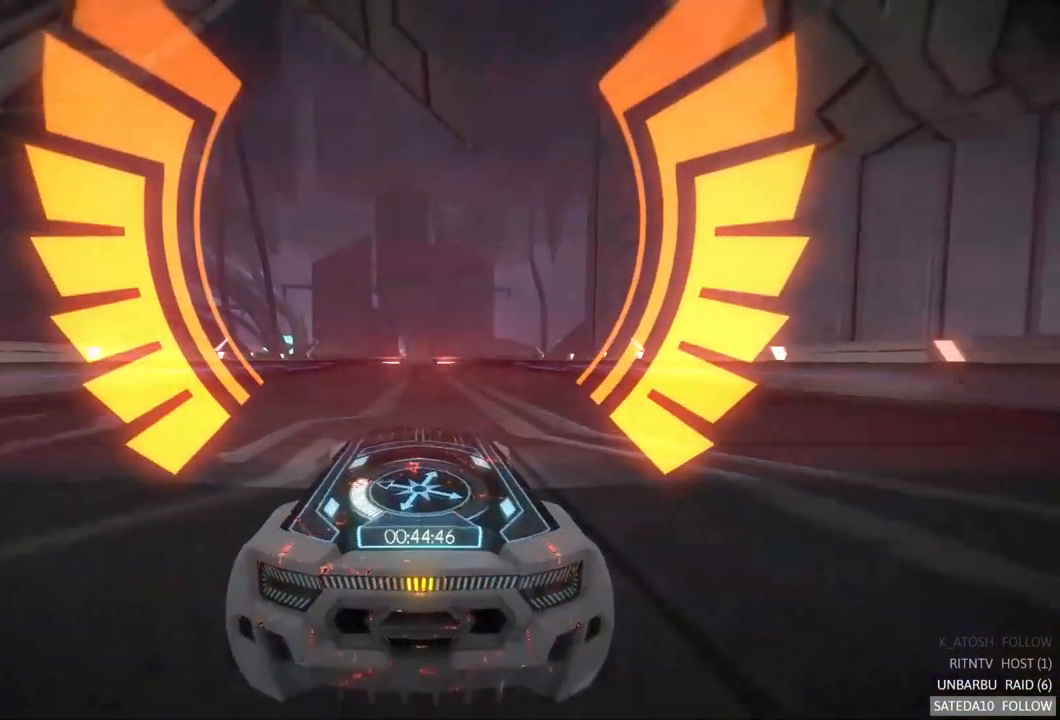
{"dt_ms": 516, "buttons": ["R2"], "left_stick": "center", "right_stick": "center", "events": [[216, "left_stick", "left"], [266, "left_stick", "center"]]}
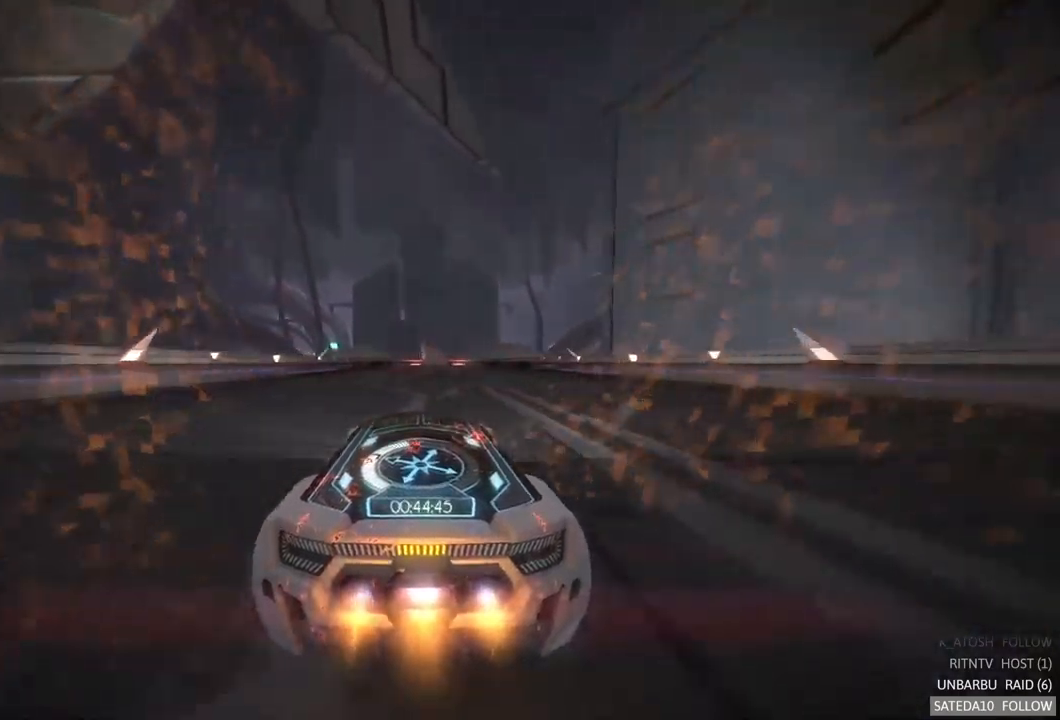
{"dt_ms": 500, "buttons": ["R2"], "left_stick": "center", "right_stick": "center", "events": []}
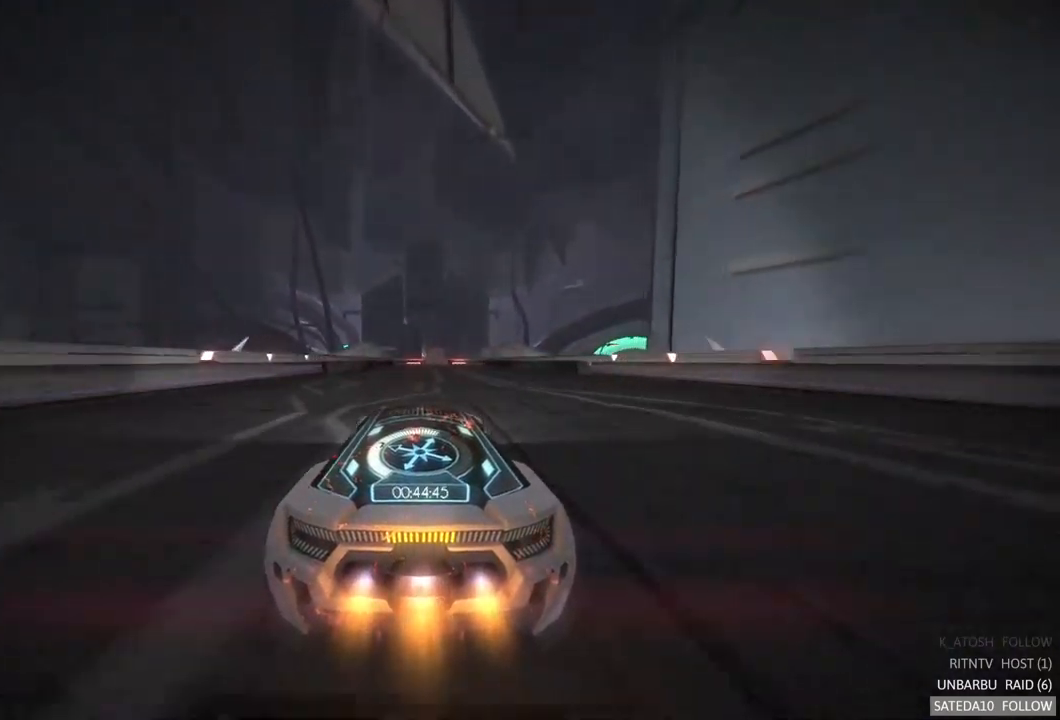
{"dt_ms": 500, "buttons": ["R2"], "left_stick": "center", "right_stick": "center", "events": [[100, "B", "down"], [217, "B", "up"]]}
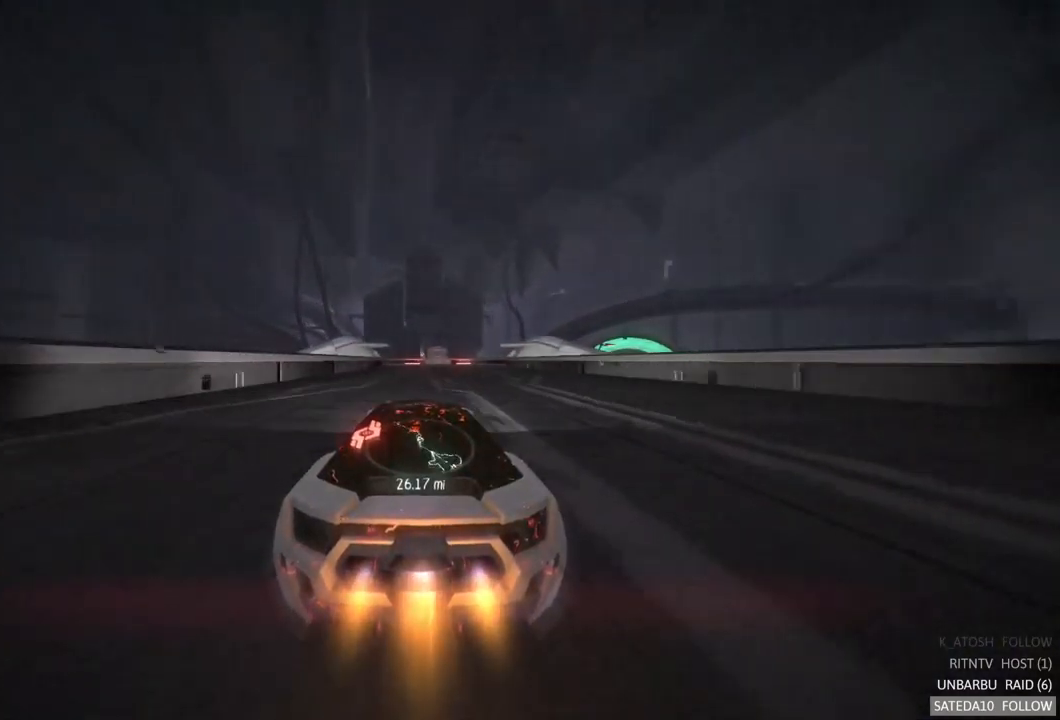
{"dt_ms": 500, "buttons": ["R2"], "left_stick": "center", "right_stick": "center", "events": [[17, "left_stick", "right"], [133, "left_stick", "center"]]}
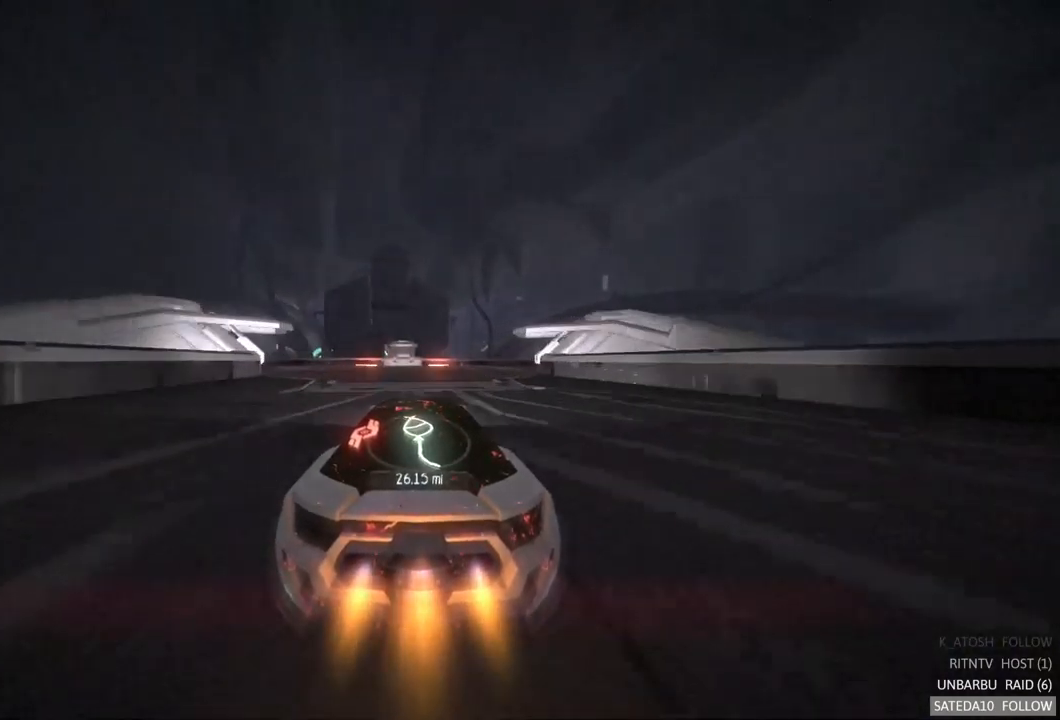
{"dt_ms": 500, "buttons": ["R2"], "left_stick": "left", "right_stick": "center", "events": [[50, "left_stick", "left"], [200, "left_stick", "center"], [383, "left_stick", "left"]]}
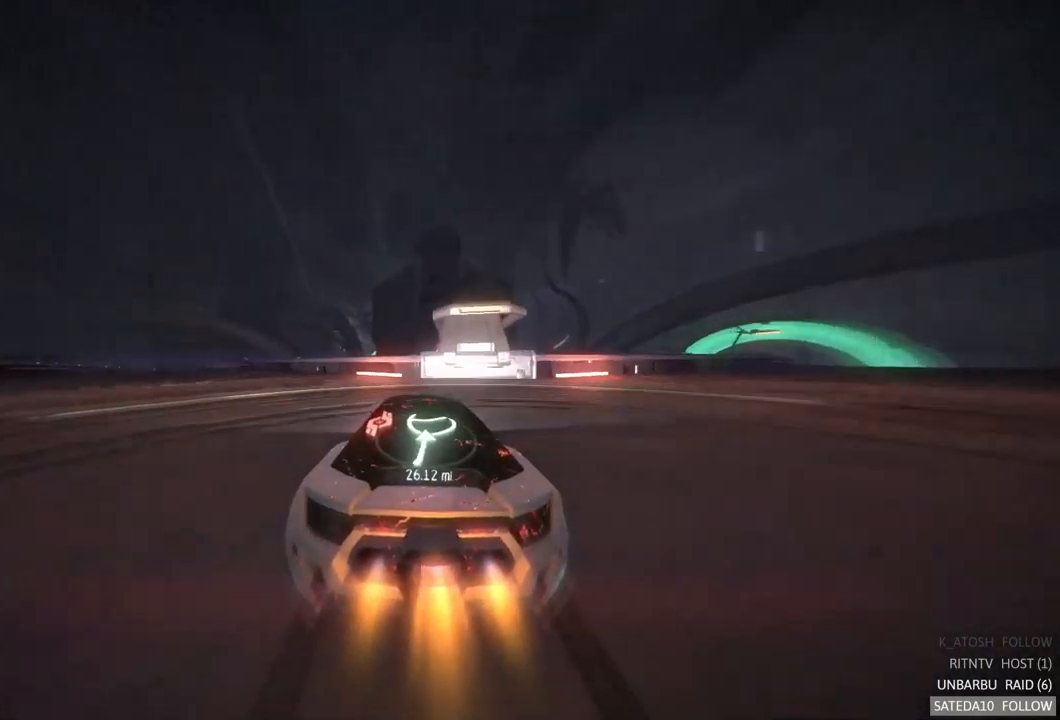
{"dt_ms": 500, "buttons": ["R2"], "left_stick": "center", "right_stick": "center", "events": [[483, "left_stick", "center"]]}
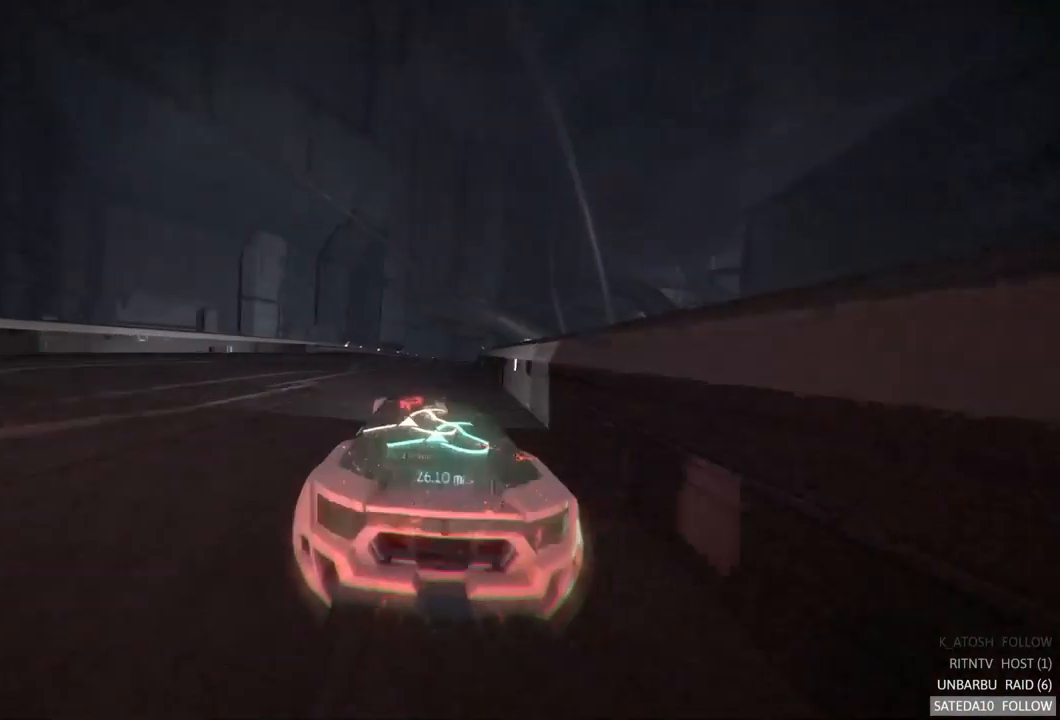
{"dt_ms": 500, "buttons": ["R2"], "left_stick": "center", "right_stick": "center", "events": []}
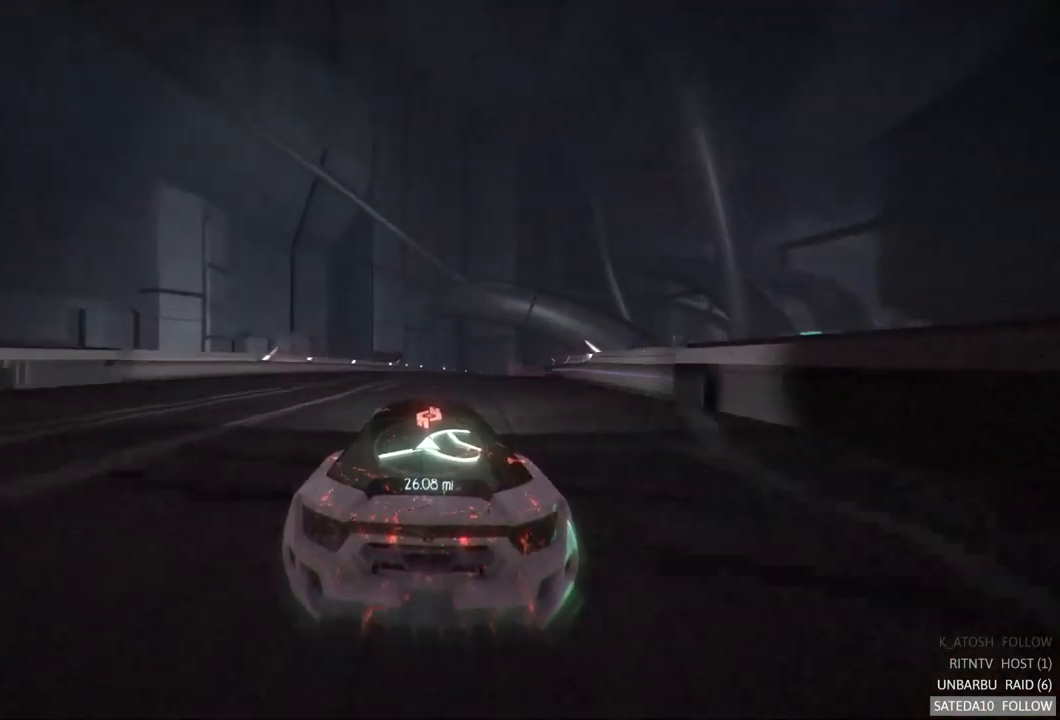
{"dt_ms": 500, "buttons": ["R2"], "left_stick": "center", "right_stick": "center", "events": [[217, "left_stick", "right"], [350, "left_stick", "center"]]}
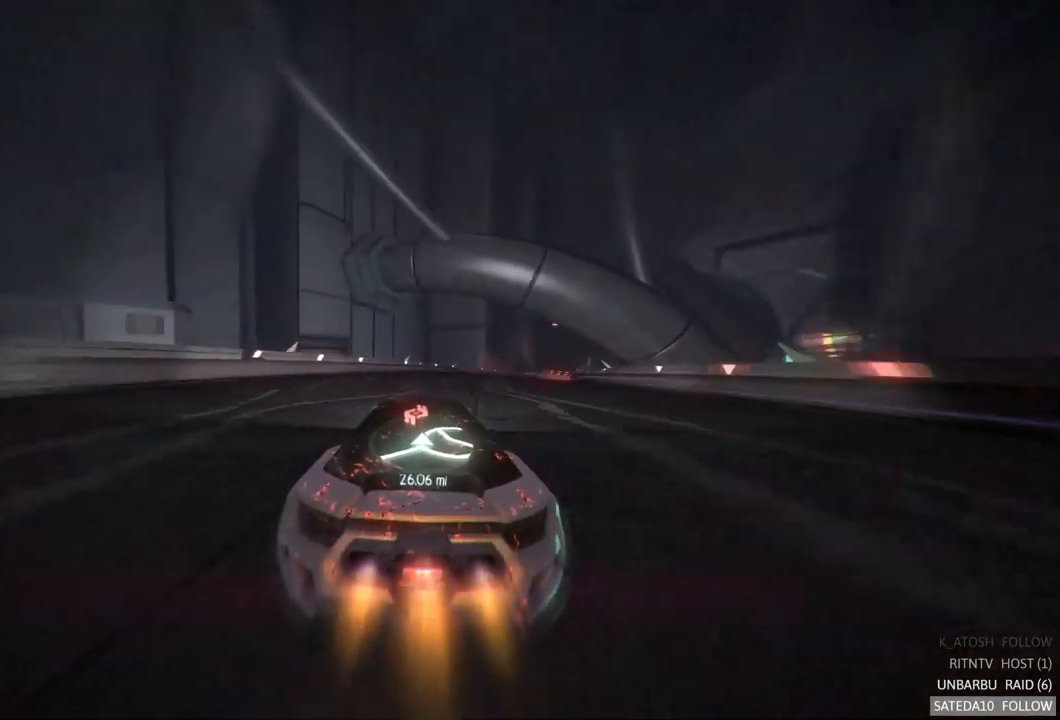
{"dt_ms": 500, "buttons": ["R2"], "left_stick": "right", "right_stick": "center", "events": [[83, "left_stick", "left"], [217, "left_stick", "center"], [283, "left_stick", "right"]]}
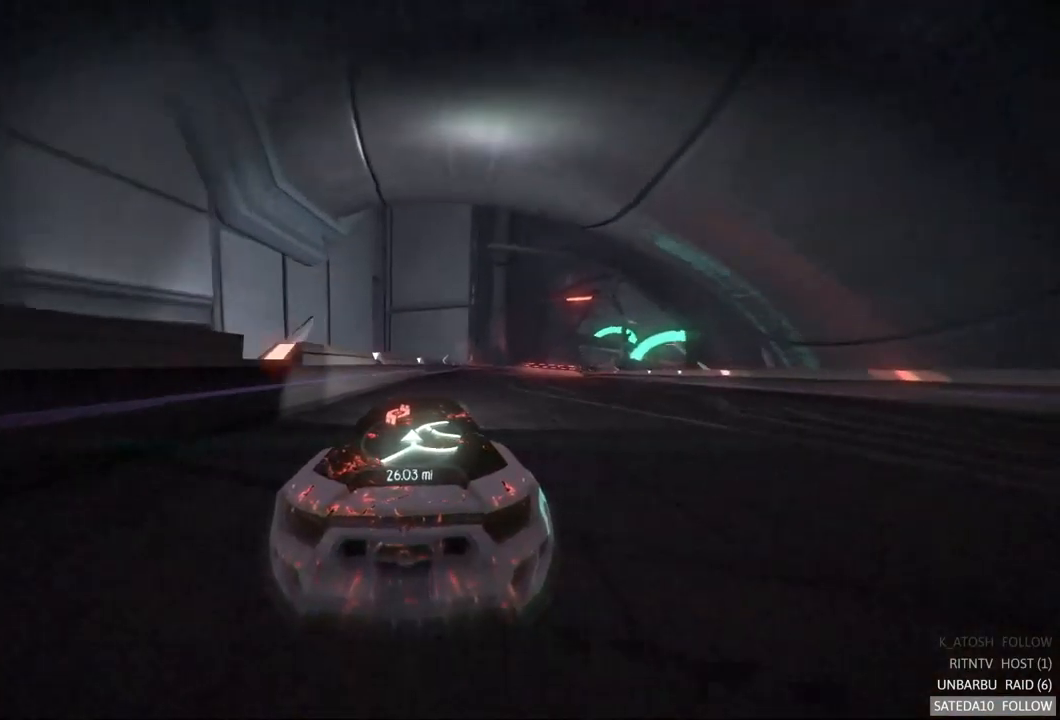
{"dt_ms": 500, "buttons": ["R2"], "left_stick": "center", "right_stick": "center", "events": [[350, "left_stick", "center"]]}
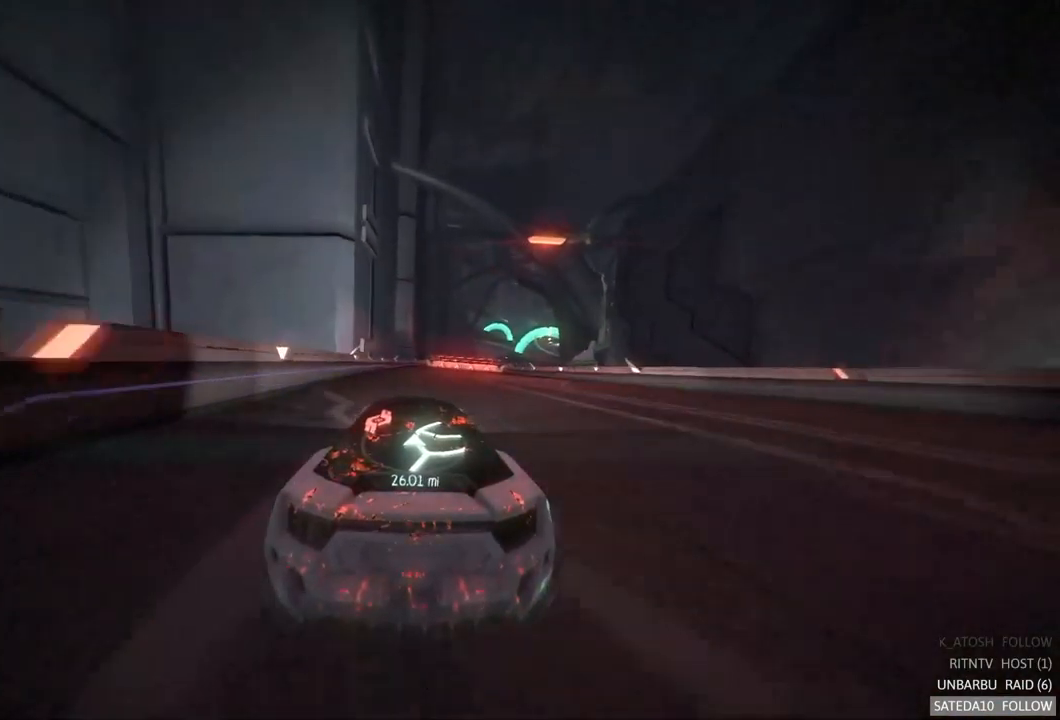
{"dt_ms": 1000, "buttons": ["X", "R2"], "left_stick": "center", "right_stick": "center", "events": [[134, "left_stick", "right"], [250, "left_stick", "center"], [467, "left_stick", "right"], [700, "left_stick", "center"], [884, "X", "down"]]}
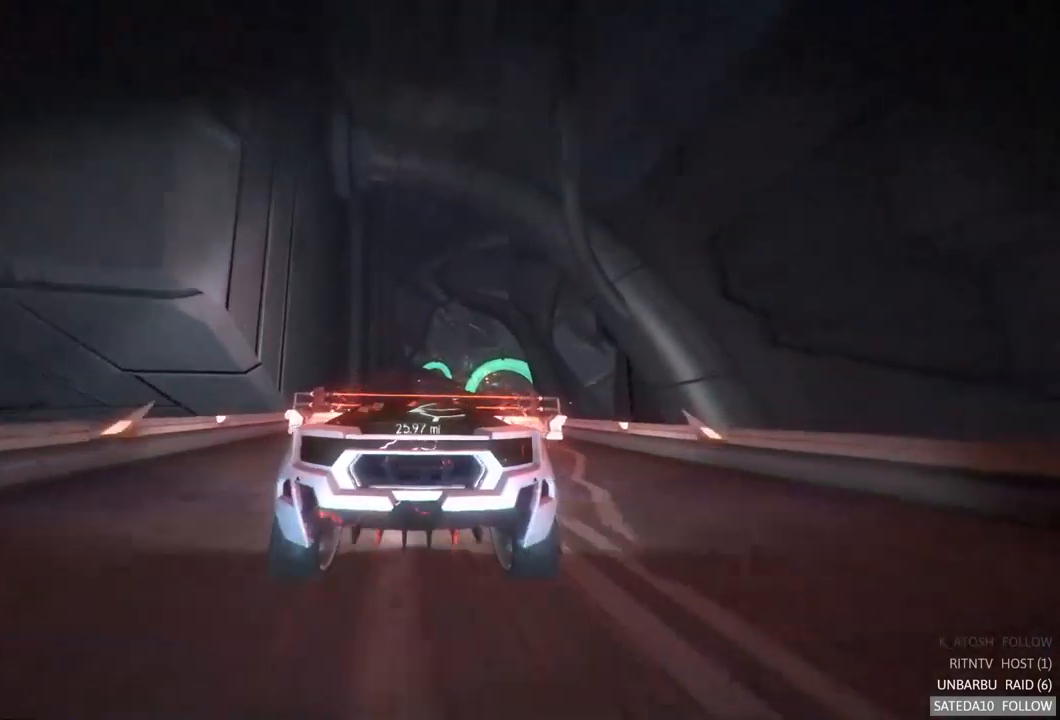
{"dt_ms": 500, "buttons": ["R2"], "left_stick": "center", "right_stick": "center", "events": [[234, "X", "up"]]}
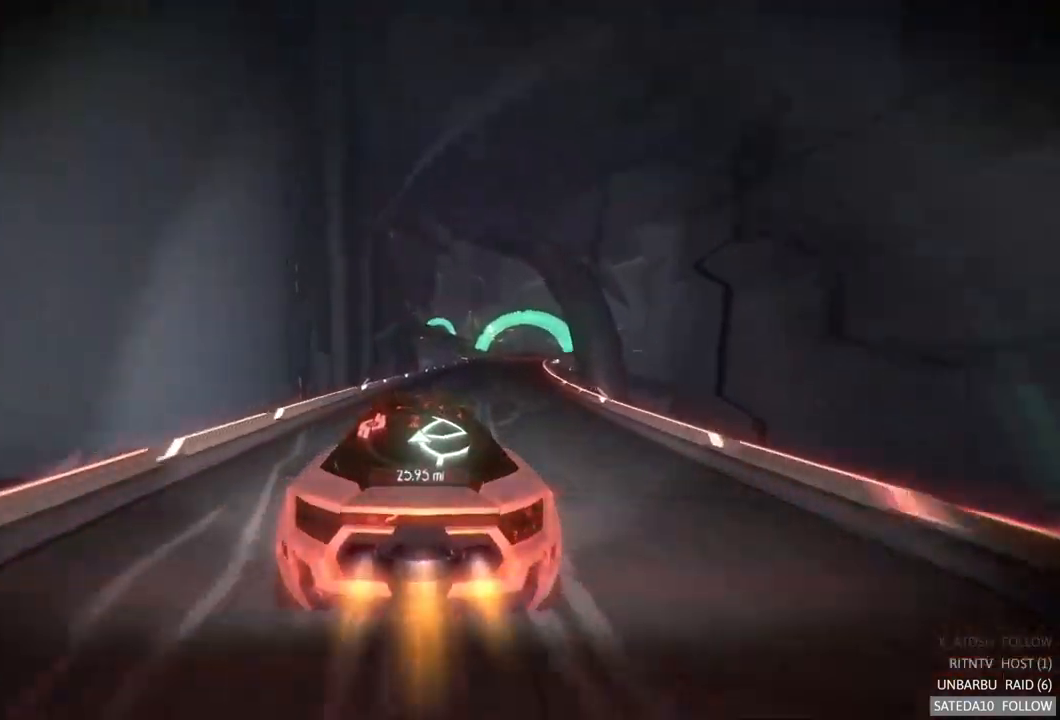
{"dt_ms": 500, "buttons": ["R2"], "left_stick": "center", "right_stick": "center", "events": [[50, "left_stick", "right"], [484, "left_stick", "center"]]}
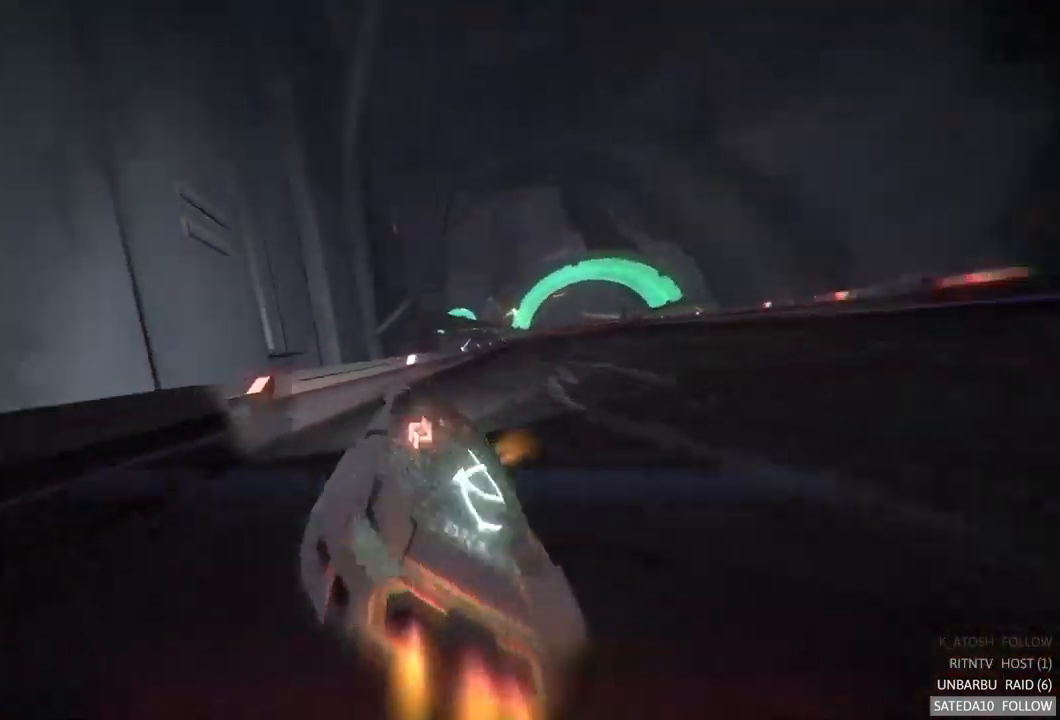
{"dt_ms": 500, "buttons": ["R2"], "left_stick": "right", "right_stick": "center", "events": [[100, "left_stick", "right"]]}
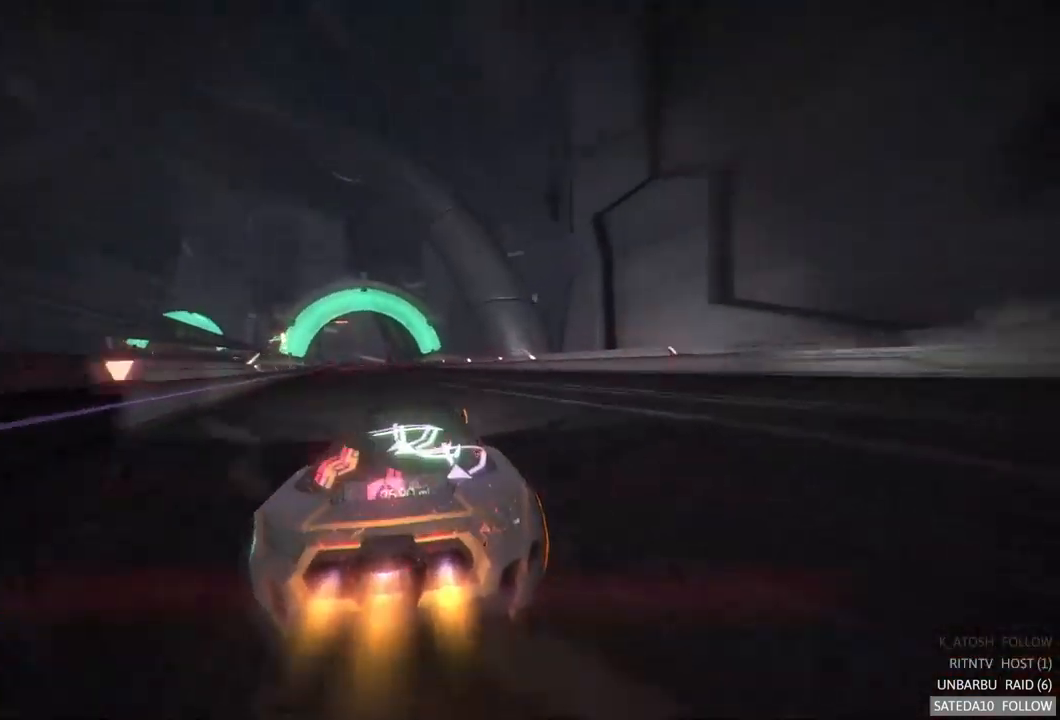
{"dt_ms": 500, "buttons": ["R2"], "left_stick": "center", "right_stick": "center", "events": [[50, "left_stick", "center"], [117, "left_stick", "left"], [284, "left_stick", "center"]]}
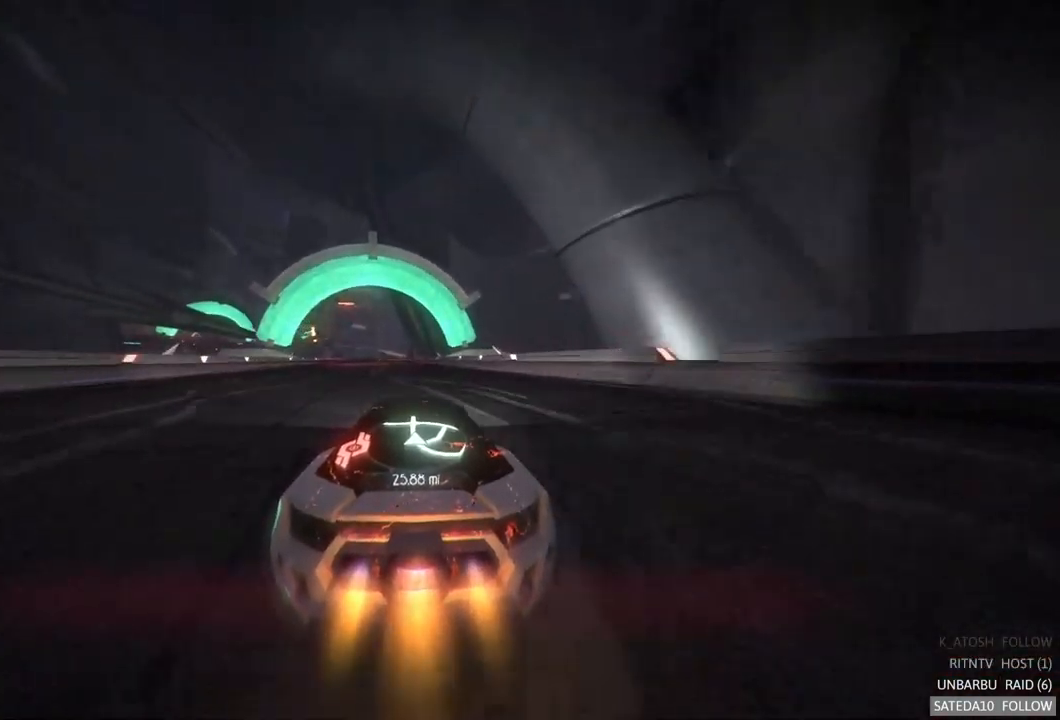
{"dt_ms": 500, "buttons": ["R2"], "left_stick": "center", "right_stick": "center", "events": [[250, "left_stick", "right"], [384, "left_stick", "center"]]}